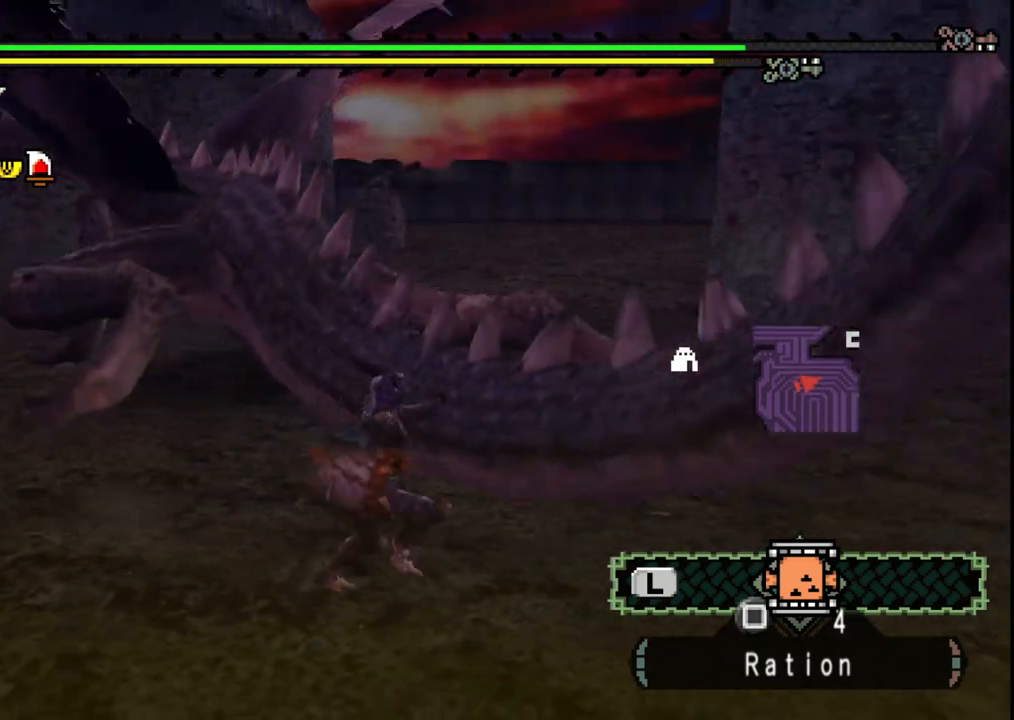
Gameplay with a controller (Xbox layout); each line is a JSON object with the inputs held at the frame after it. "events" lists button and stick changes between this image and that frame as [ms after this image, input, new state], when the widget could be followed in between. Not read: L2 L3 R2 R3.
{"buttons": [], "left_stick": "up-right", "right_stick": "left", "events": [[383, "left_stick", "up-right"], [417, "right_stick", "left"]]}
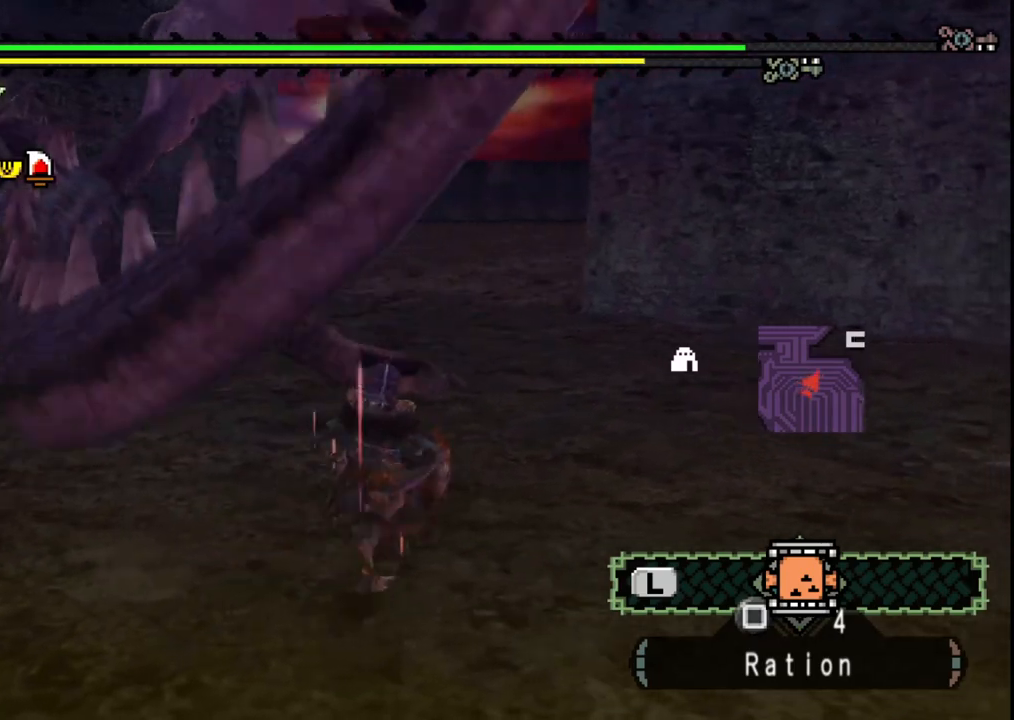
{"buttons": ["Y"], "left_stick": "up", "right_stick": "center", "events": [[133, "right_stick", "center"], [350, "left_stick", "up"], [467, "Y", "down"]]}
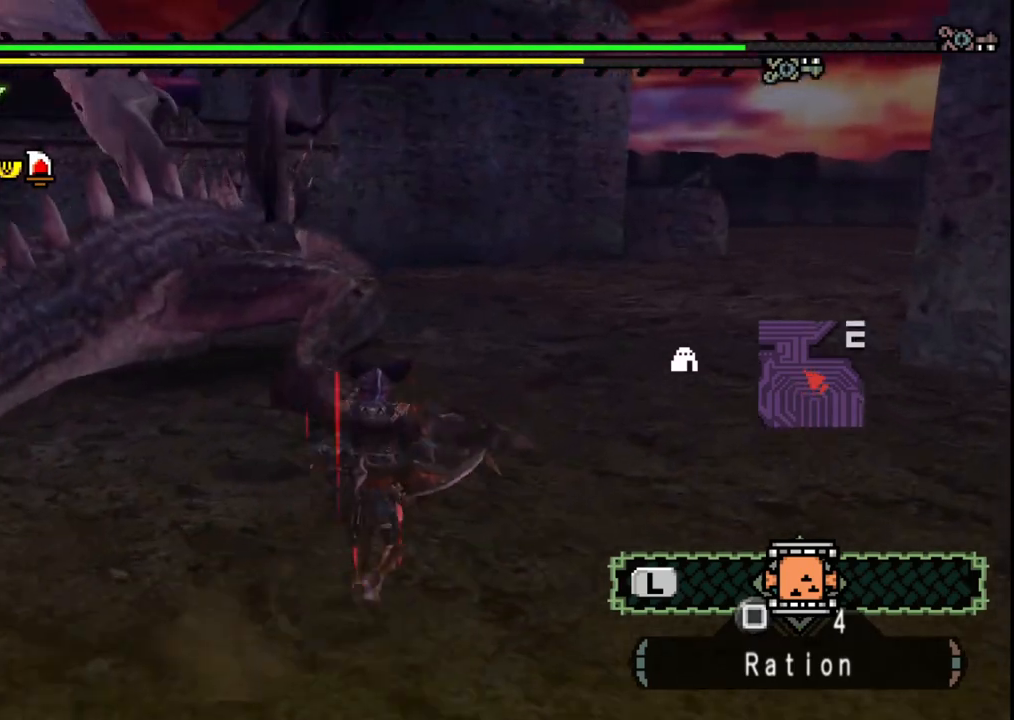
{"buttons": [], "left_stick": "center", "right_stick": "center", "events": [[183, "Y", "up"], [233, "Y", "down"], [317, "Y", "up"], [400, "left_stick", "center"], [400, "right_stick", "left"], [483, "right_stick", "center"]]}
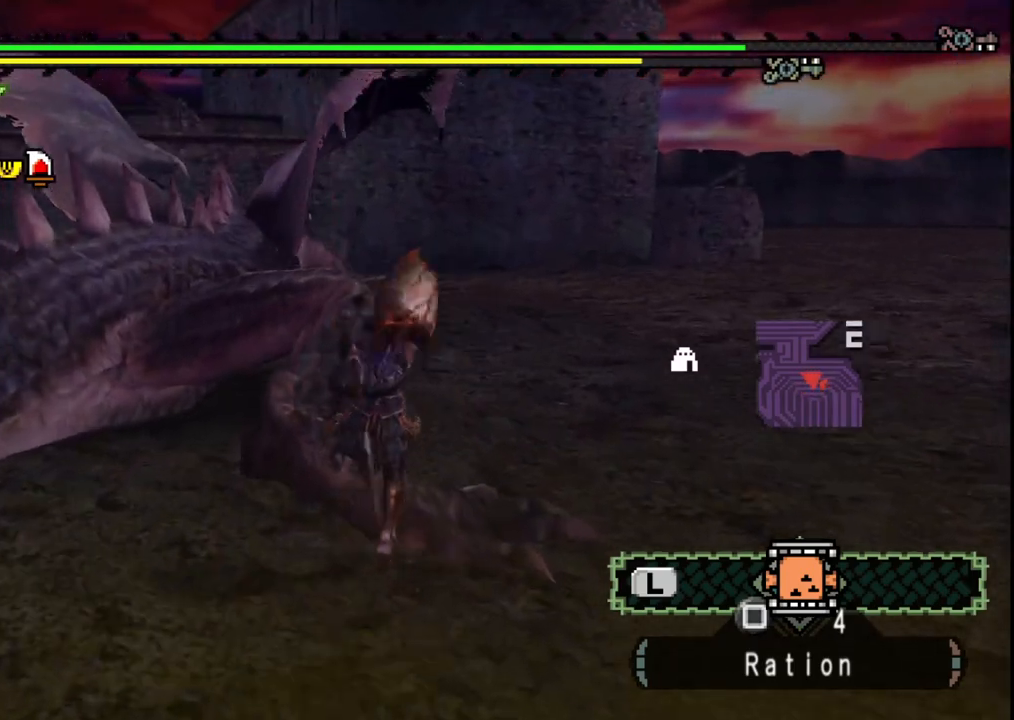
{"buttons": [], "left_stick": "up", "right_stick": "center"}
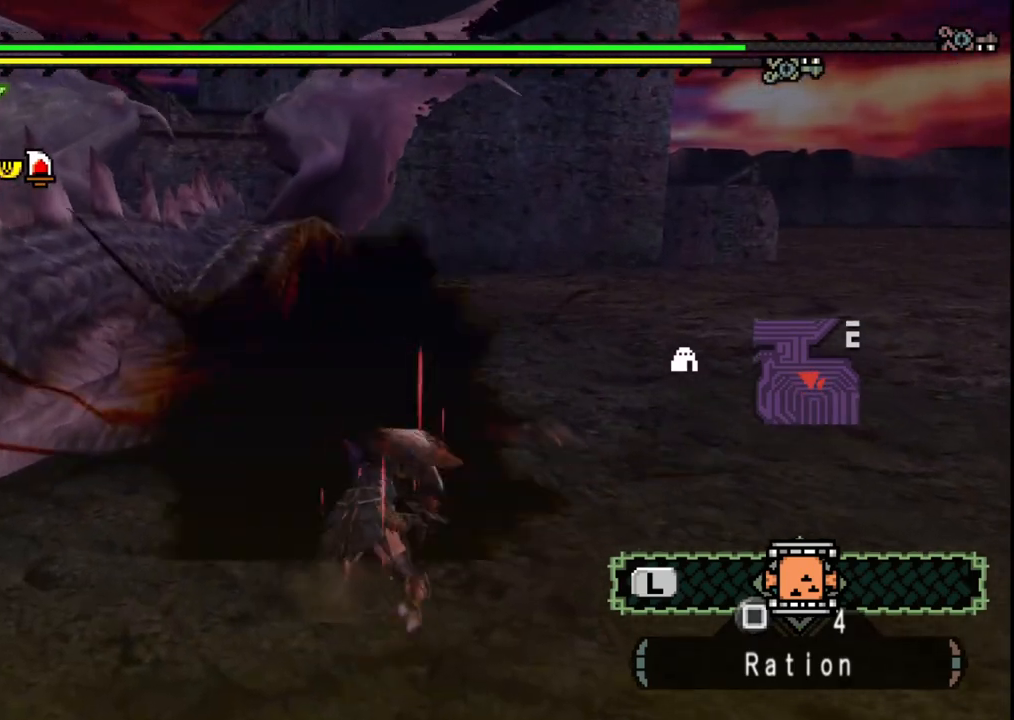
{"buttons": [], "left_stick": "up", "right_stick": "center", "events": [[250, "right_stick", "left"], [400, "right_stick", "center"]]}
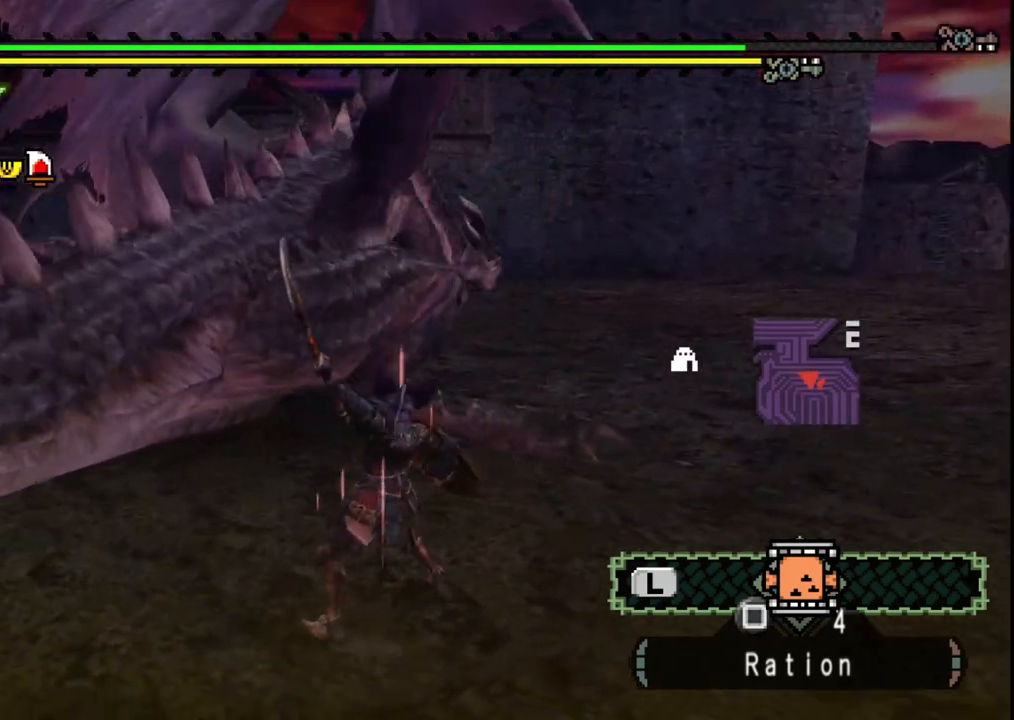
{"buttons": ["B", "Y"], "left_stick": "up", "right_stick": "center", "events": [[83, "B", "down"], [217, "B", "up"], [283, "B", "down"], [283, "Y", "down"], [400, "B", "up"], [400, "Y", "up"], [450, "B", "down"], [450, "Y", "down"]]}
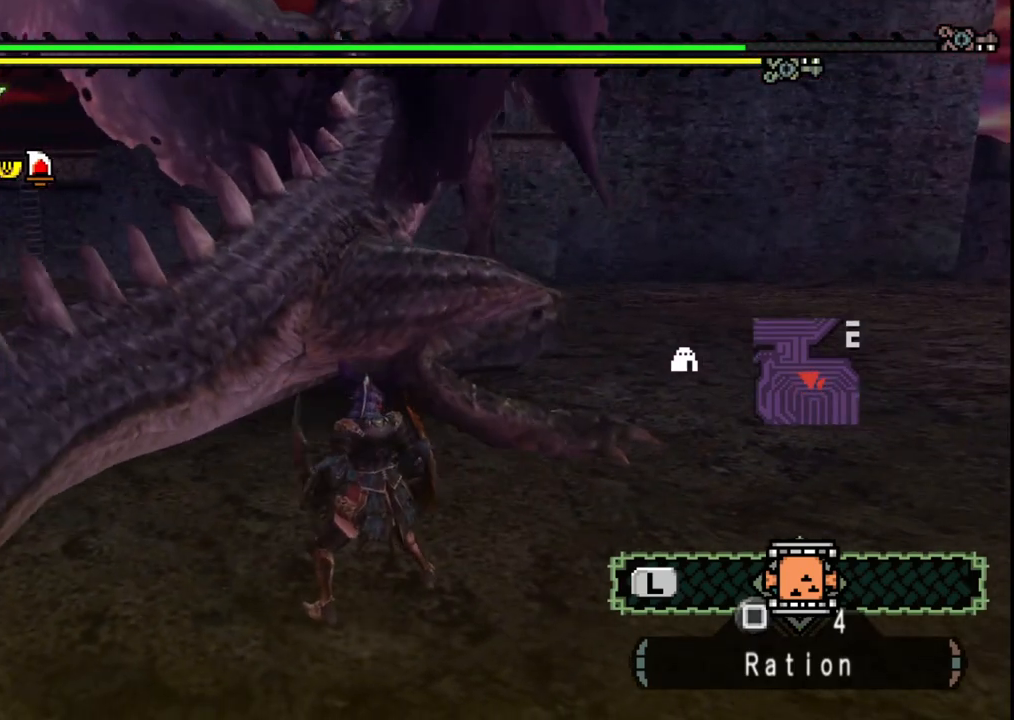
{"buttons": [], "left_stick": "up-right", "right_stick": "center", "events": [[50, "Y", "up"], [67, "B", "up"], [117, "B", "down"], [233, "B", "up"], [350, "left_stick", "up-right"]]}
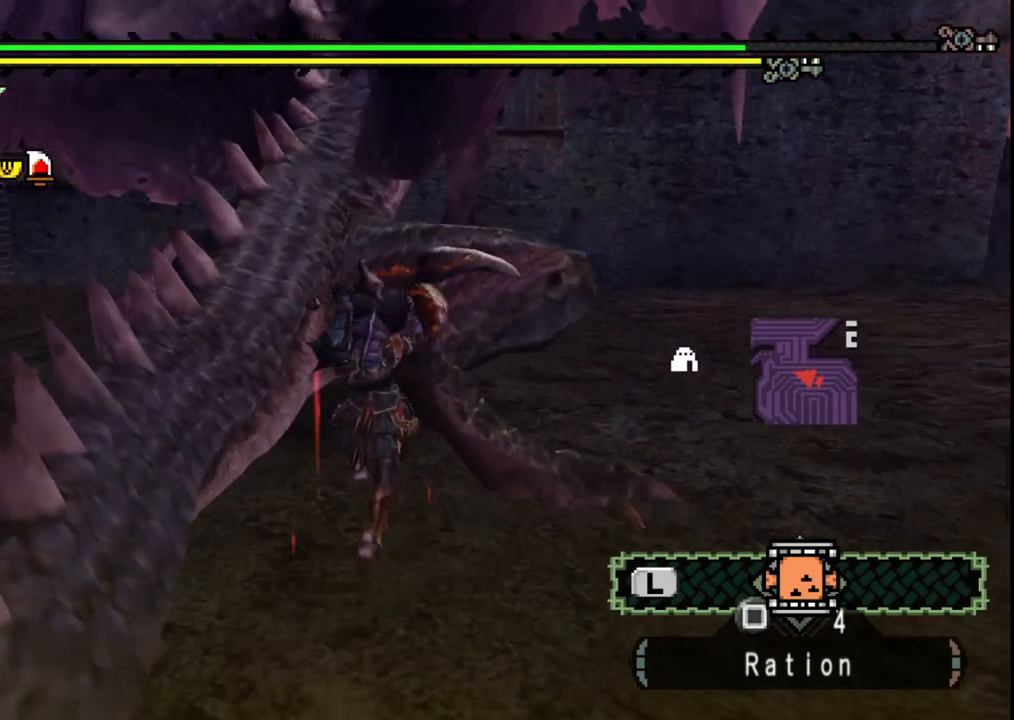
{"buttons": ["Y"], "left_stick": "right", "right_stick": "center", "events": [[133, "Y", "down"], [233, "Y", "up"], [250, "left_stick", "right"], [300, "Y", "down"], [433, "Y", "up"], [500, "Y", "down"]]}
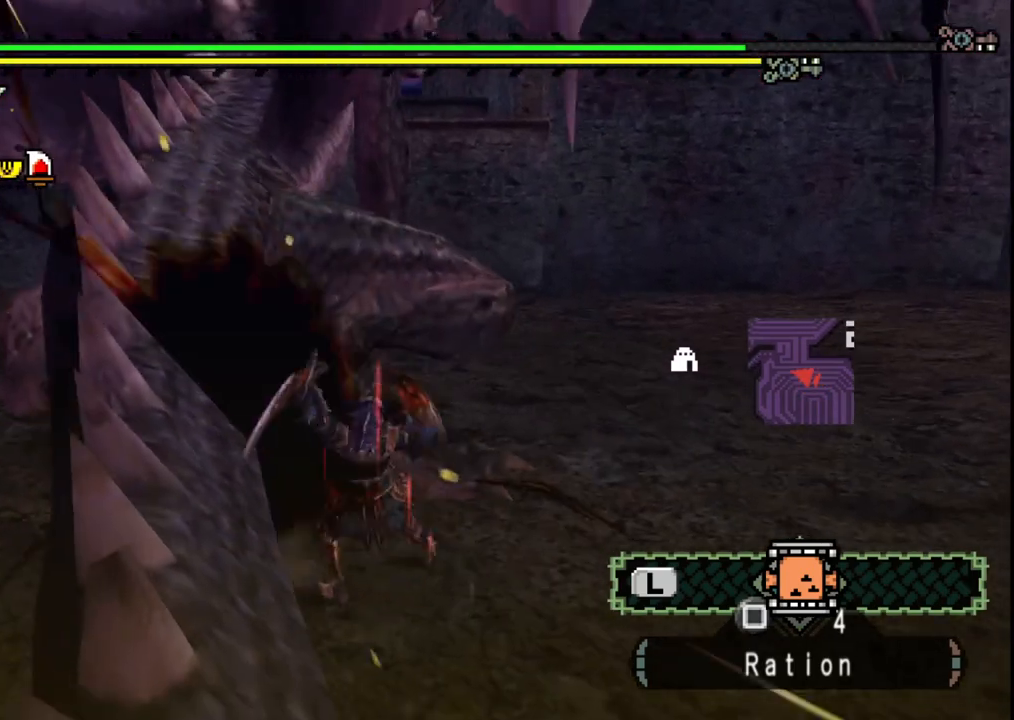
{"buttons": [], "left_stick": "left", "right_stick": "center", "events": [[150, "Y", "up"], [183, "left_stick", "center"], [450, "left_stick", "left"]]}
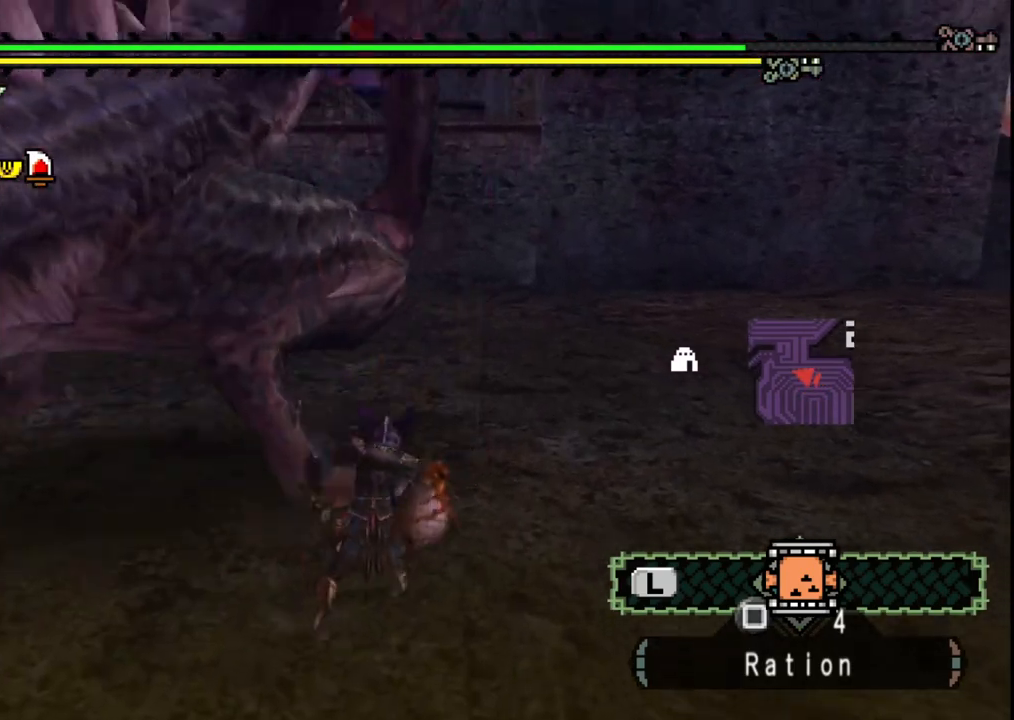
{"buttons": [], "left_stick": "up", "right_stick": "left", "events": [[383, "right_stick", "left"], [467, "left_stick", "up"]]}
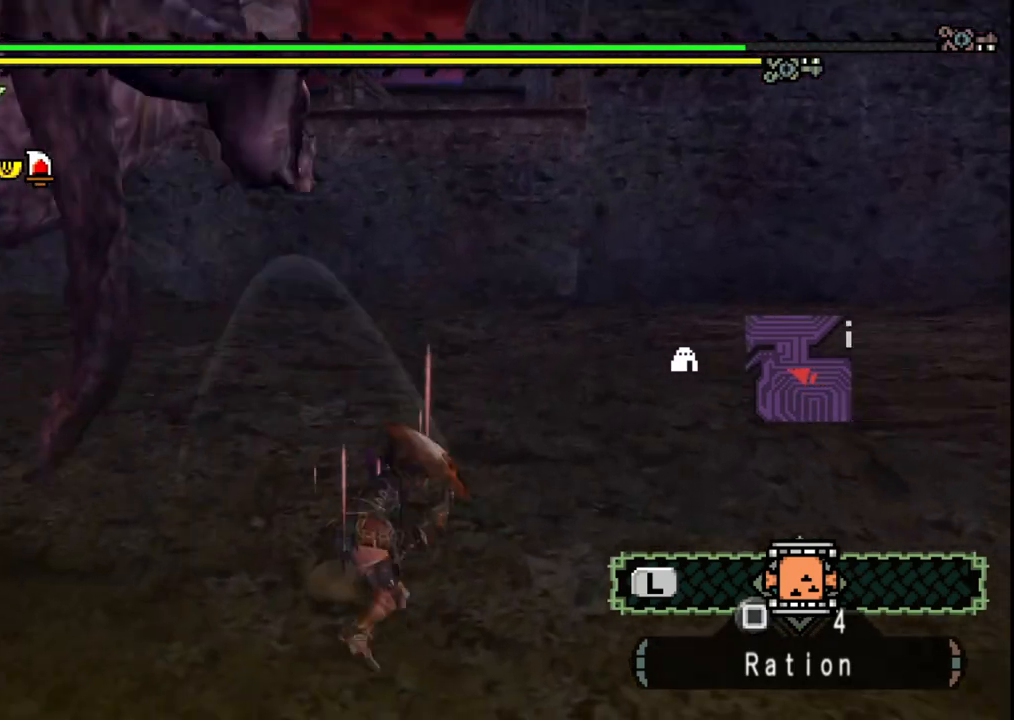
{"buttons": [], "left_stick": "up-right", "right_stick": "center", "events": [[67, "left_stick", "up-right"], [67, "right_stick", "center"], [183, "A", "down"], [300, "A", "up"]]}
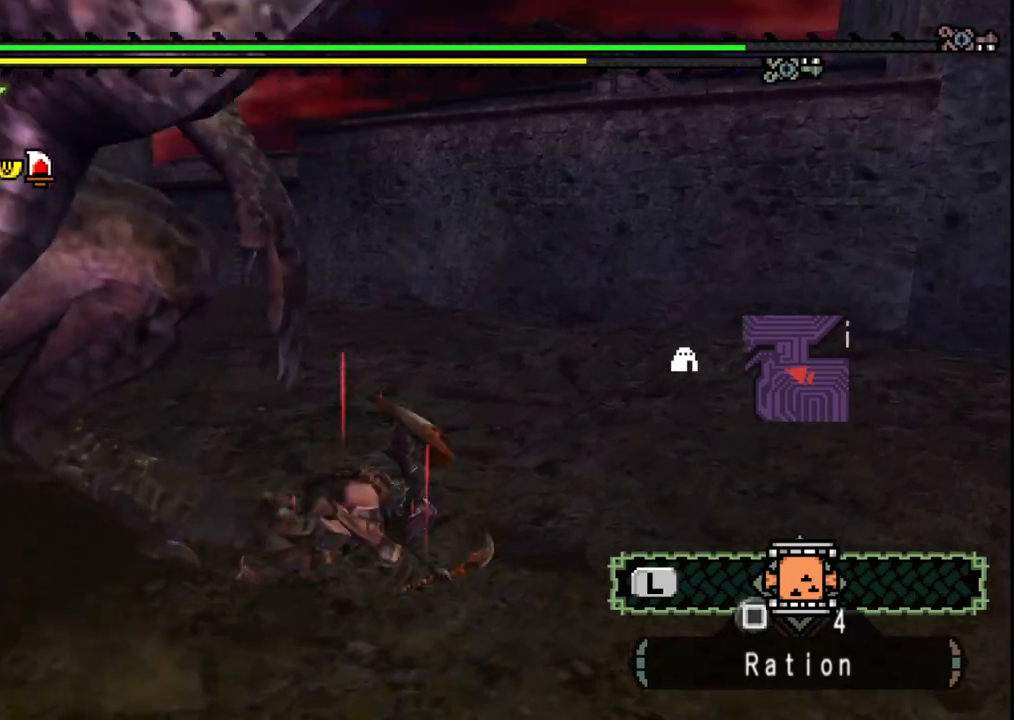
{"buttons": [], "left_stick": "right", "right_stick": "left", "events": [[133, "right_stick", "left"], [300, "left_stick", "right"]]}
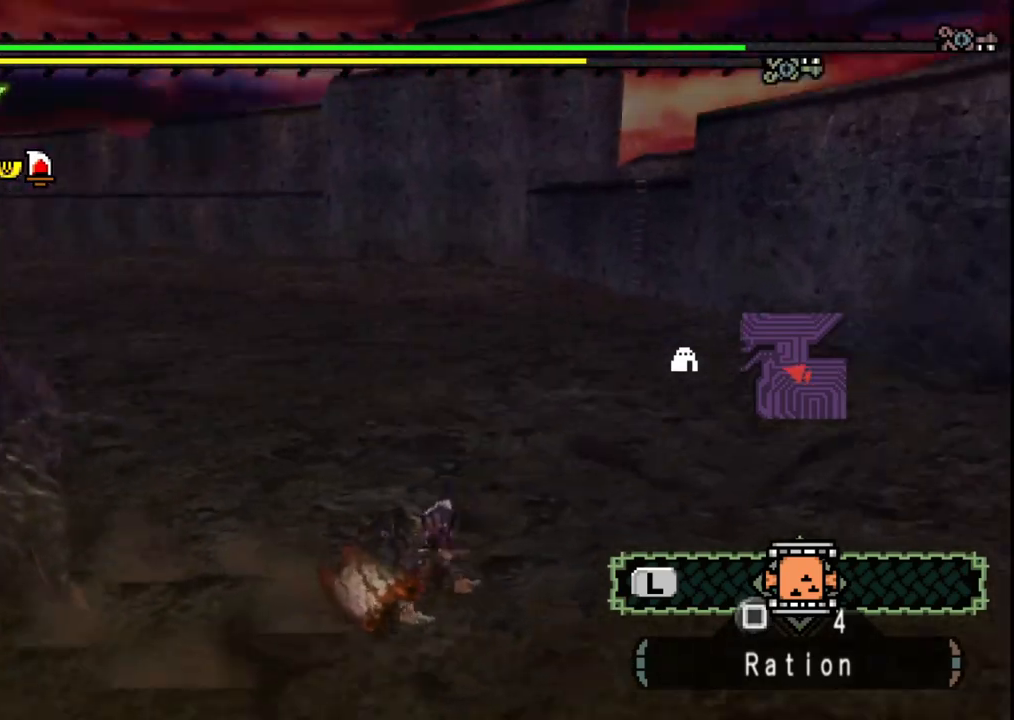
{"buttons": [], "left_stick": "right", "right_stick": "center", "events": [[383, "right_stick", "center"]]}
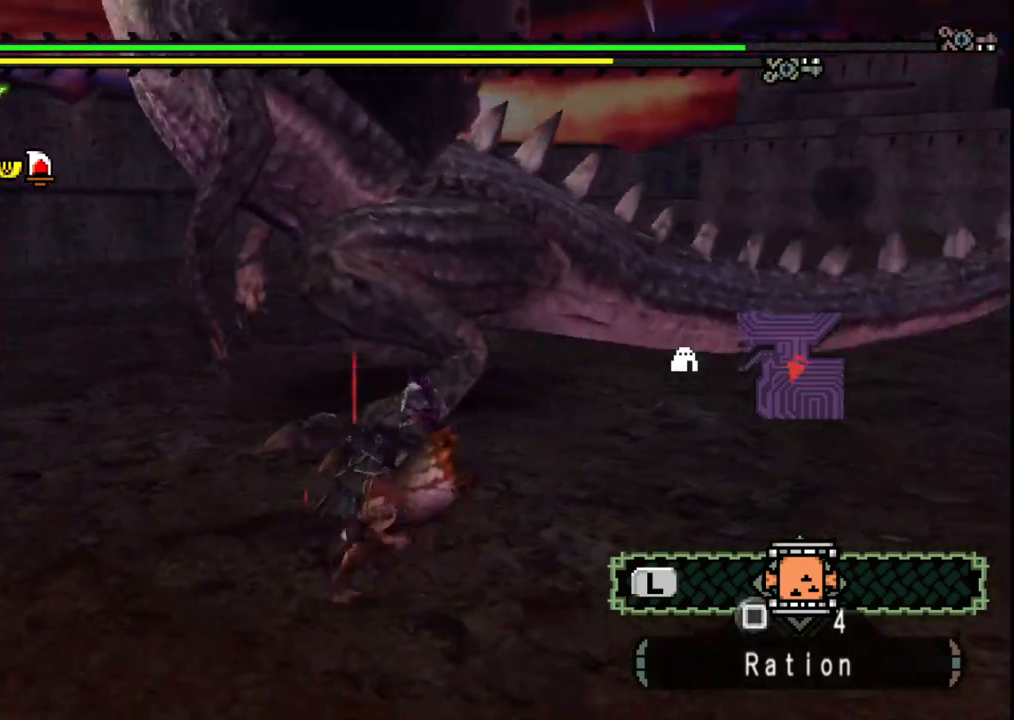
{"buttons": [], "left_stick": "right", "right_stick": "center", "events": []}
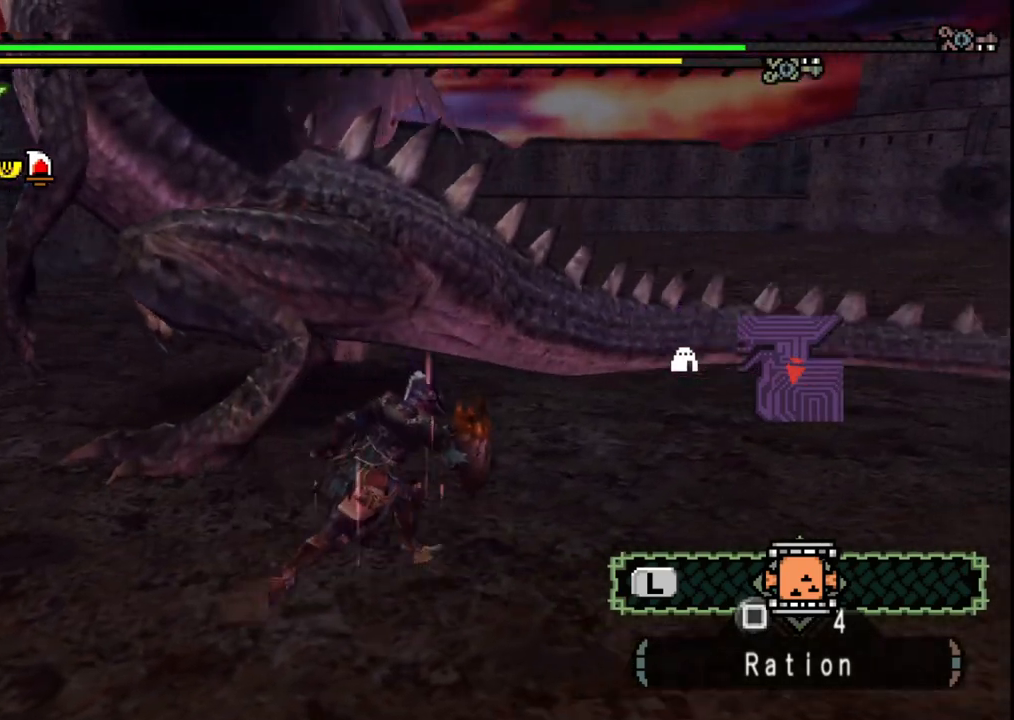
{"buttons": [], "left_stick": "right", "right_stick": "center", "events": []}
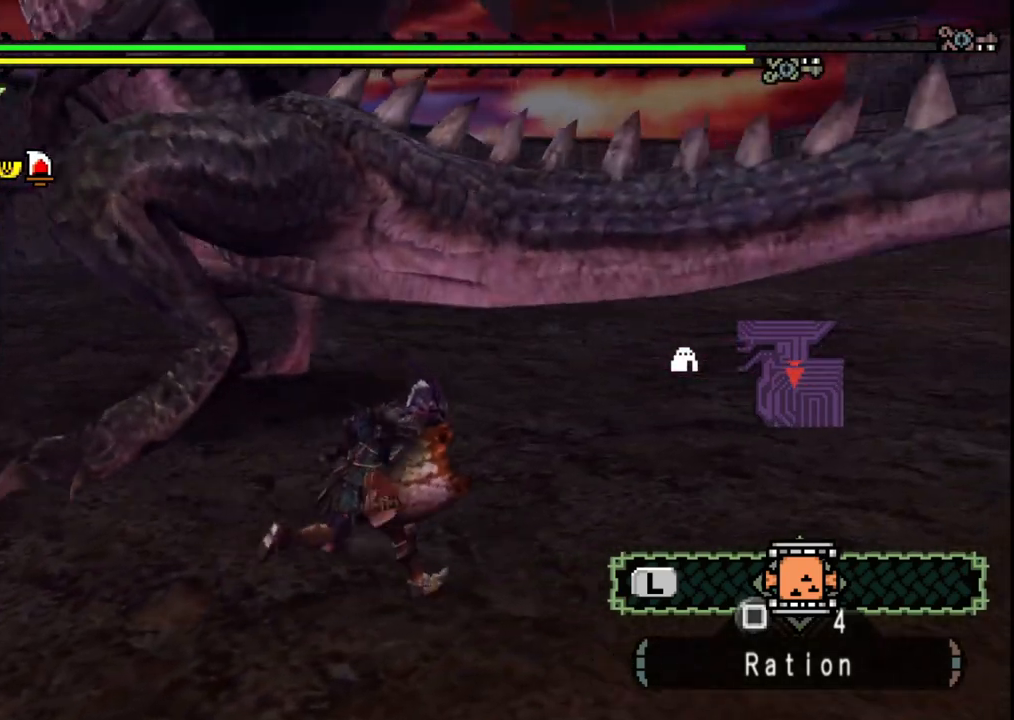
{"buttons": [], "left_stick": "right", "right_stick": "center", "events": []}
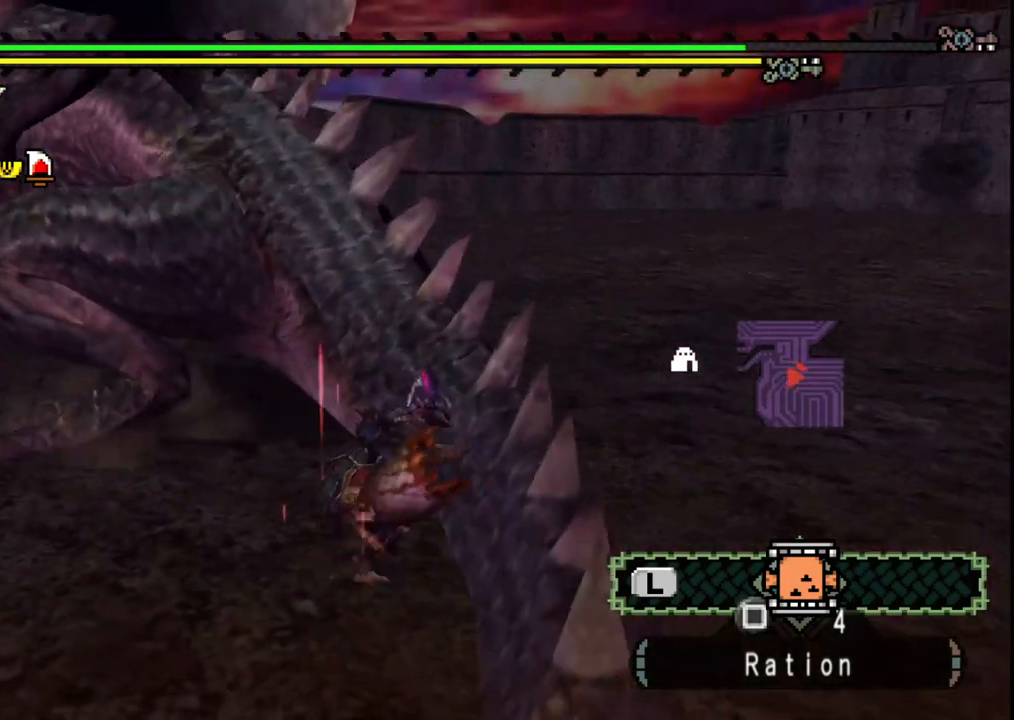
{"buttons": [], "left_stick": "right", "right_stick": "center", "events": []}
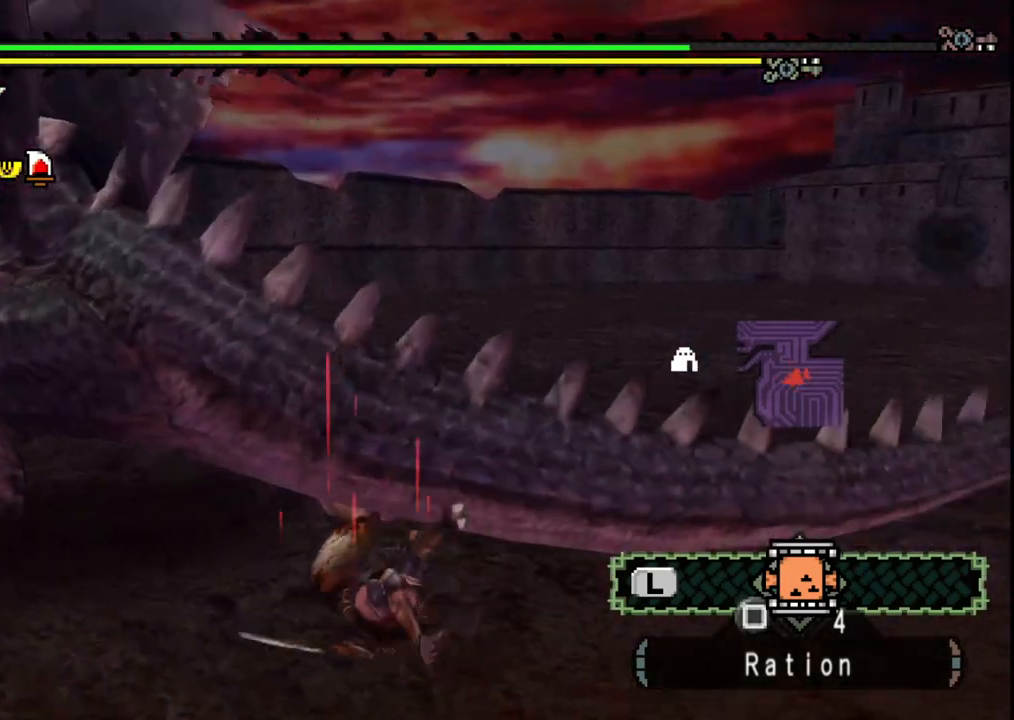
{"buttons": [], "left_stick": "right", "right_stick": "center", "events": []}
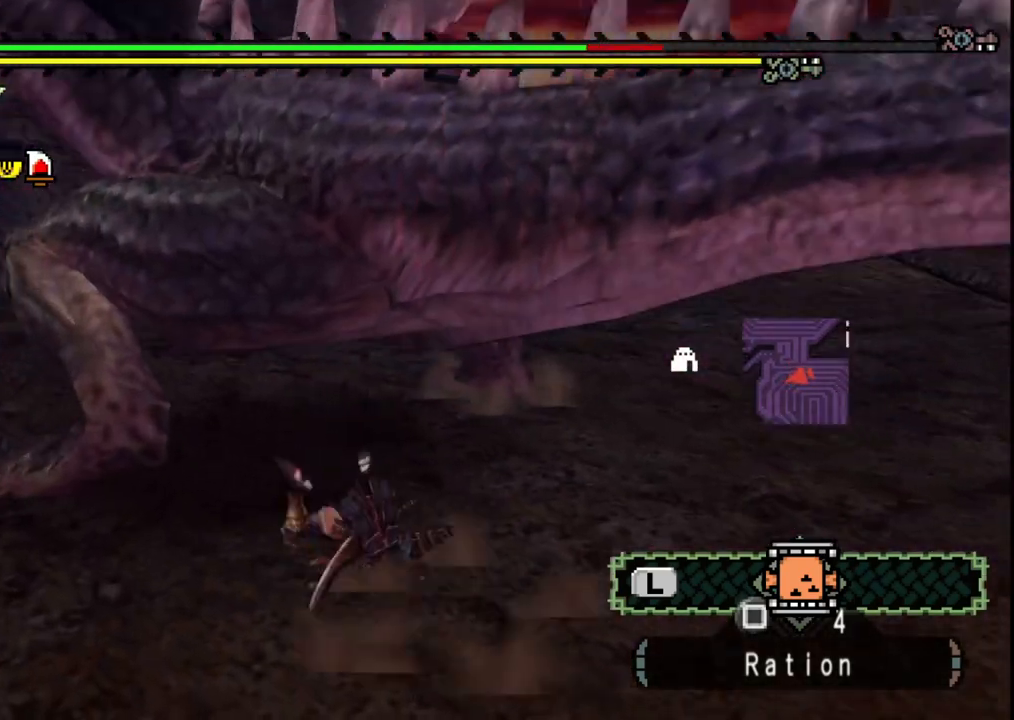
{"buttons": [], "left_stick": "center", "right_stick": "center", "events": [[450, "left_stick", "center"]]}
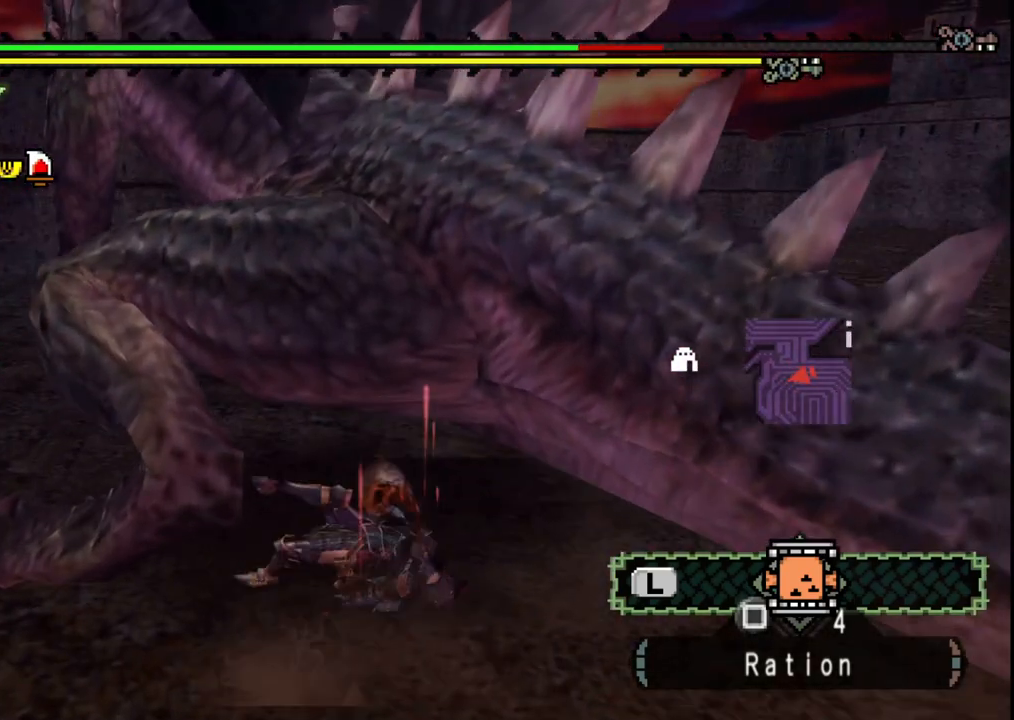
{"buttons": [], "left_stick": "right", "right_stick": "right", "events": [[217, "right_stick", "right"], [383, "left_stick", "right"]]}
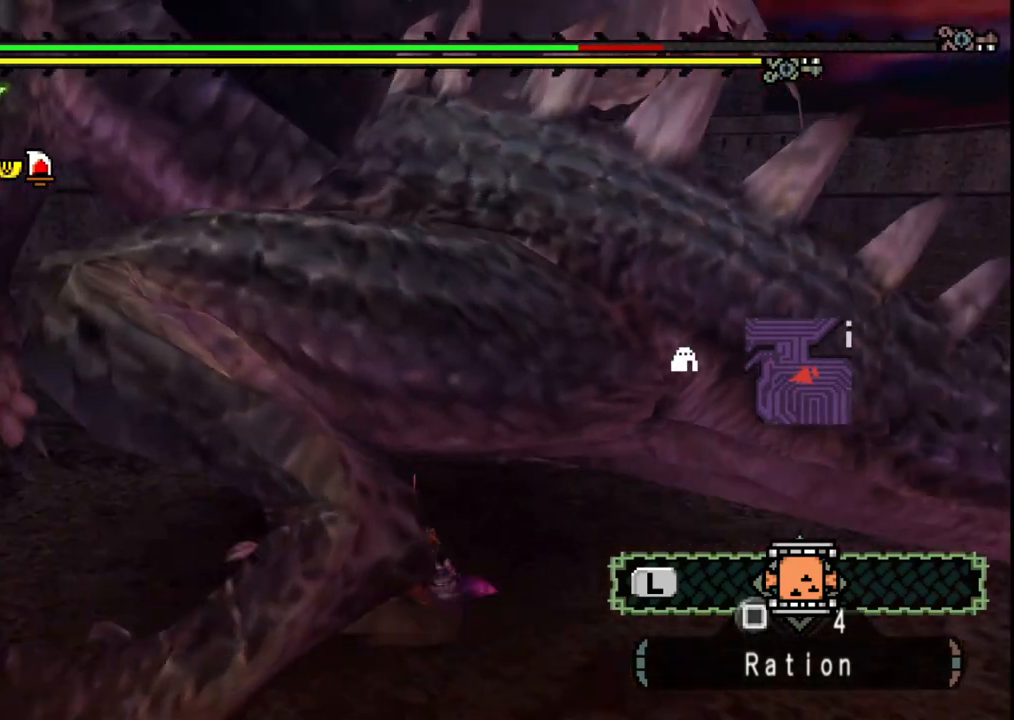
{"buttons": [], "left_stick": "right", "right_stick": "center", "events": [[83, "right_stick", "center"]]}
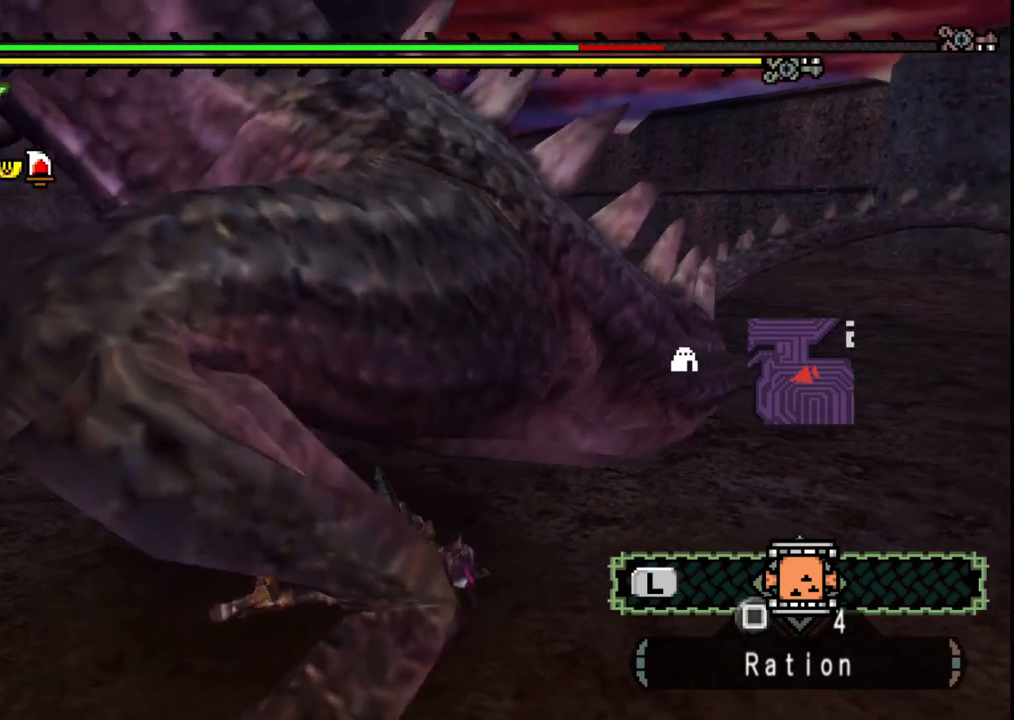
{"buttons": [], "left_stick": "center", "right_stick": "center", "events": [[433, "left_stick", "center"]]}
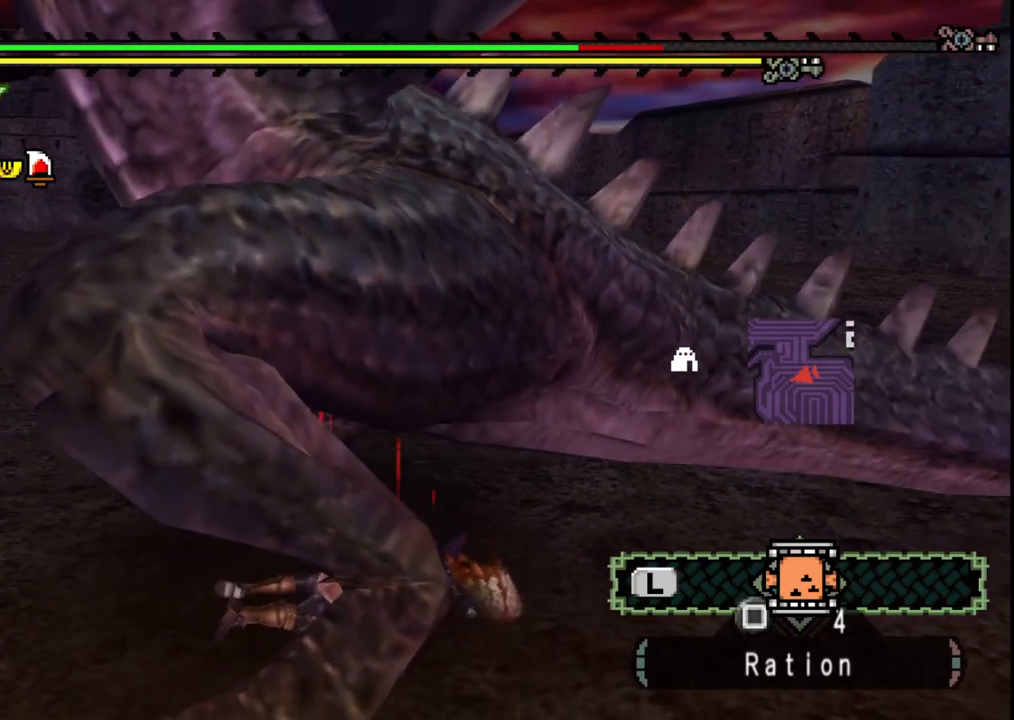
{"buttons": [], "left_stick": "right", "right_stick": "center", "events": [[117, "left_stick", "right"]]}
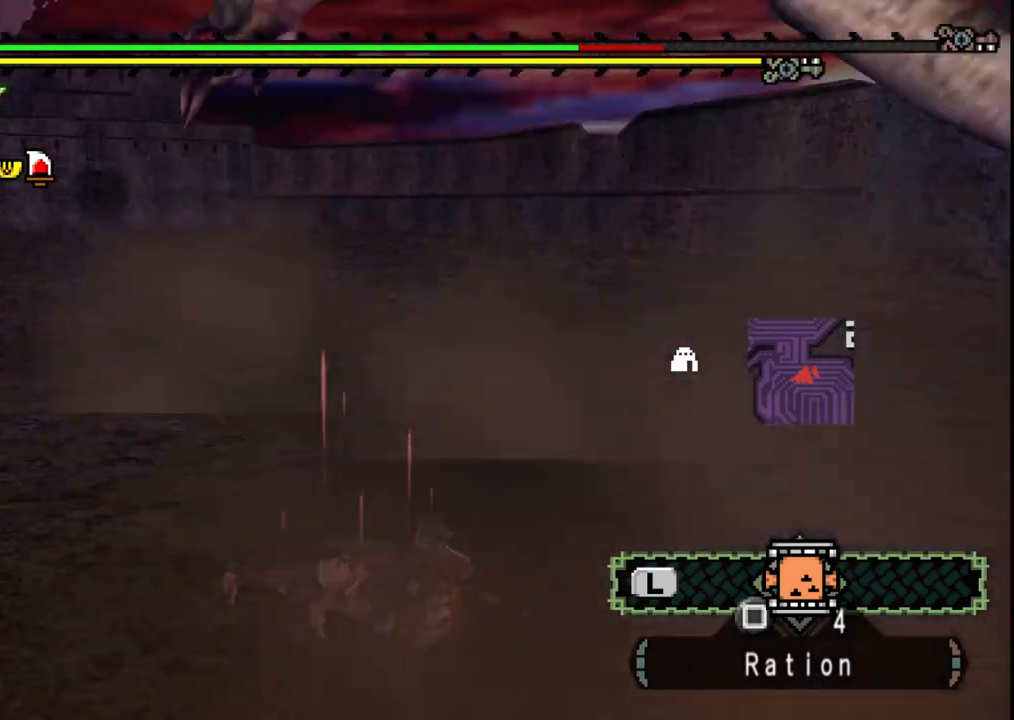
{"buttons": [], "left_stick": "right", "right_stick": "right", "events": [[400, "right_stick", "right"]]}
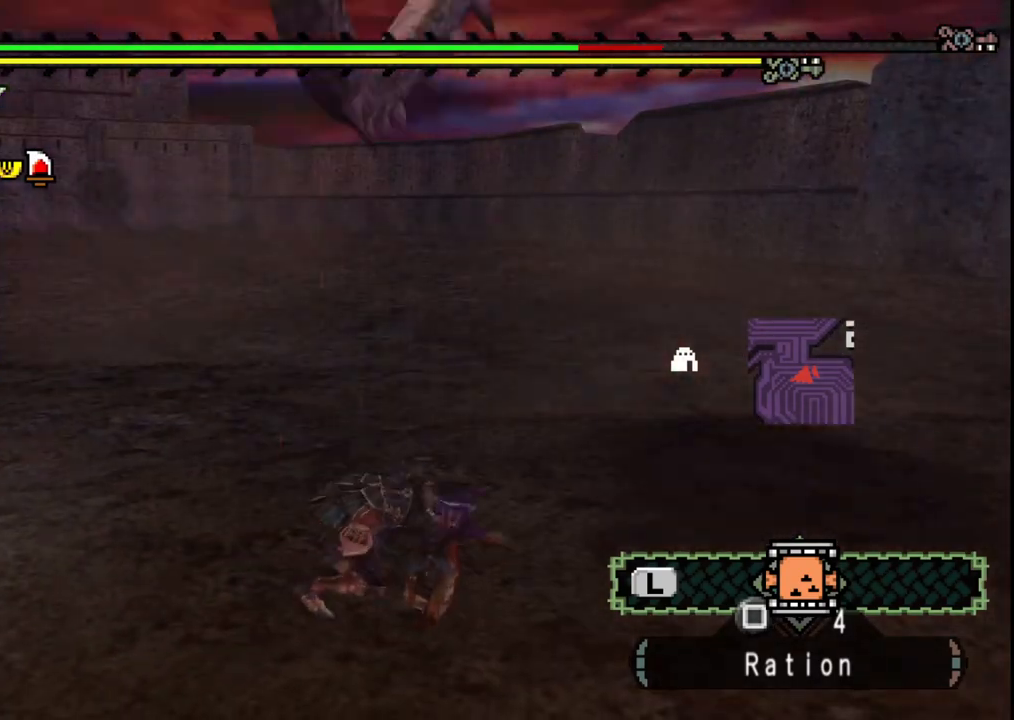
{"buttons": [], "left_stick": "up-right", "right_stick": "right", "events": [[117, "right_stick", "center"], [150, "left_stick", "up-right"], [367, "right_stick", "right"]]}
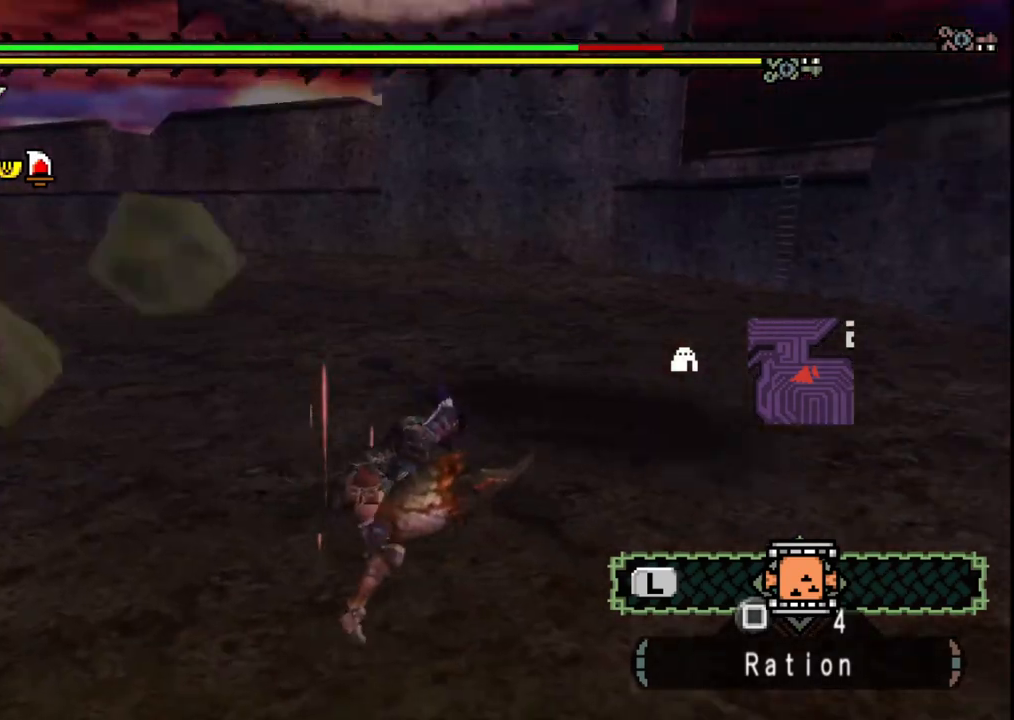
{"buttons": [], "left_stick": "up", "right_stick": "center", "events": [[50, "left_stick", "up"], [83, "right_stick", "center"], [317, "A", "down"], [417, "A", "up"]]}
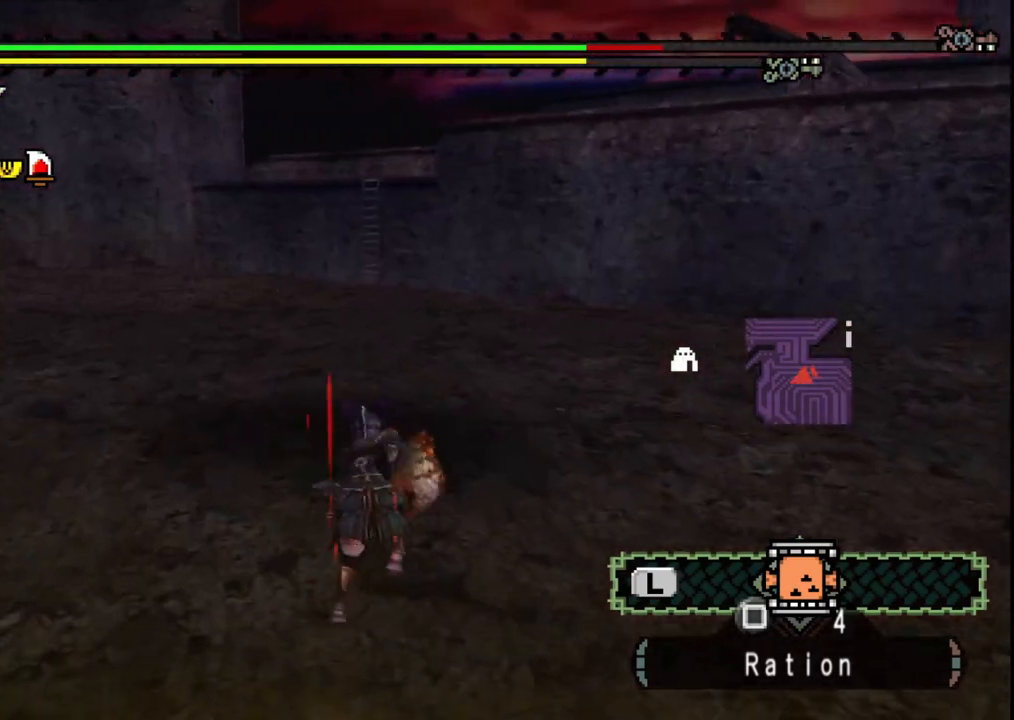
{"buttons": [], "left_stick": "up-left", "right_stick": "center", "events": [[183, "left_stick", "up-left"]]}
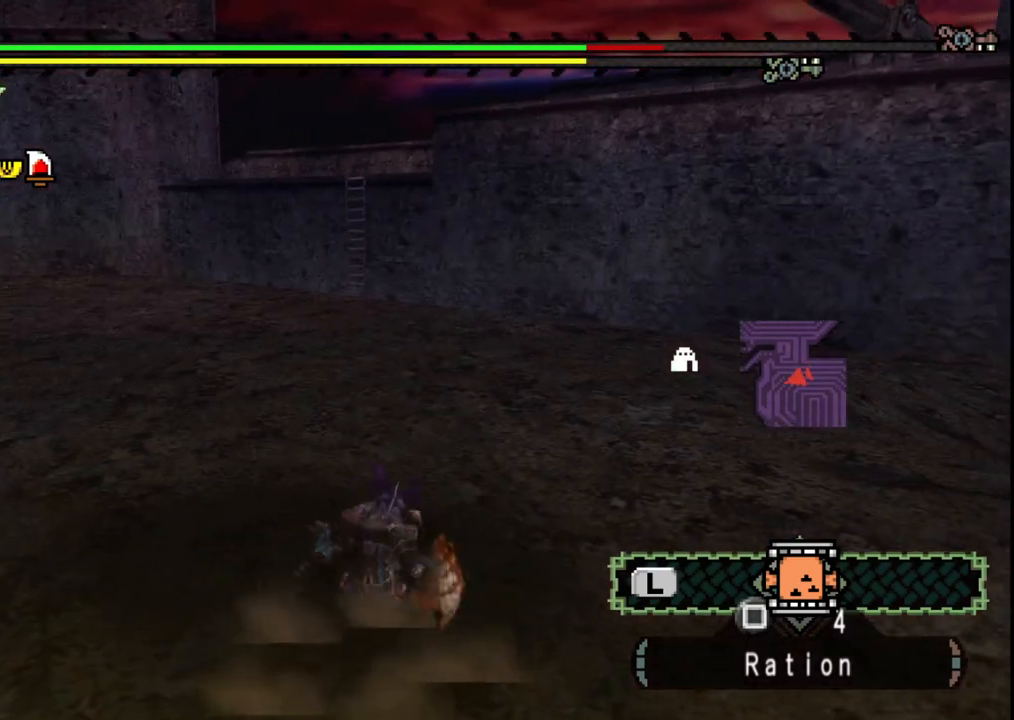
{"buttons": [], "left_stick": "up-left", "right_stick": "center", "events": [[67, "X", "down"], [150, "X", "up"], [217, "X", "down"], [300, "X", "up"], [383, "X", "down"], [467, "X", "up"]]}
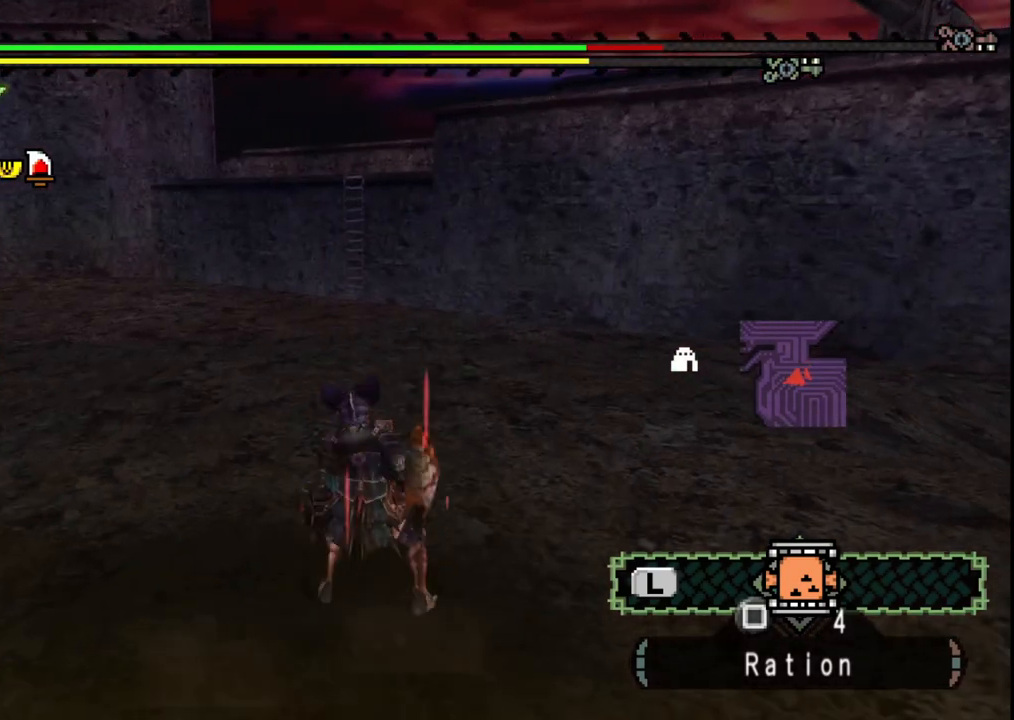
{"buttons": [], "left_stick": "up-left", "right_stick": "center", "events": [[17, "X", "down"], [100, "X", "up"]]}
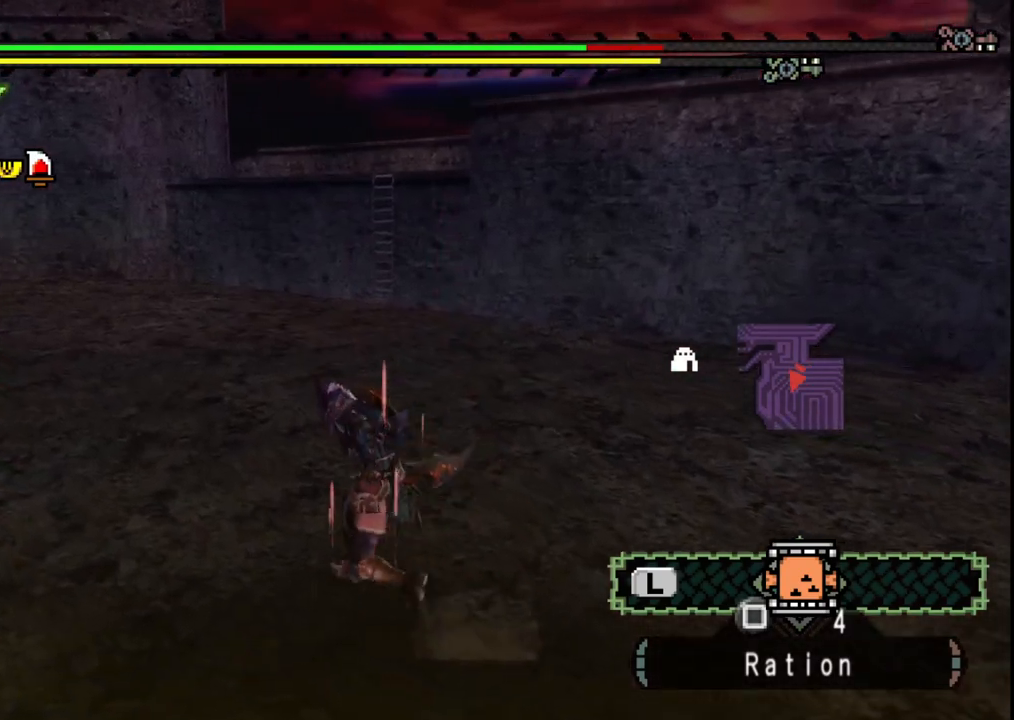
{"buttons": [], "left_stick": "up-left", "right_stick": "center", "events": []}